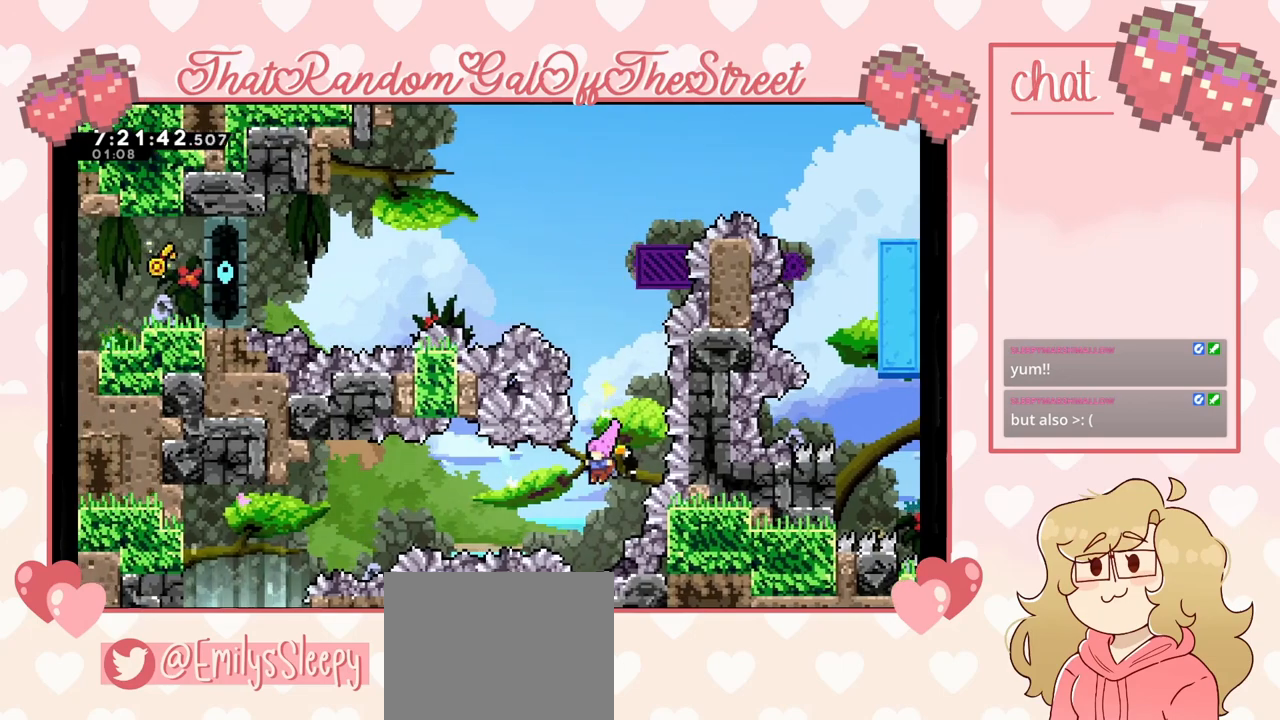
Gameplay with a controller (Xbox layout); each line is a JSON object with the inputs held at the frame after it. "events" lists button and stick changes between this image and that frame as [ms after this image, input, new state], when the widget could be followed in between.
{"buttons": ["X"], "left_stick": "left", "right_stick": "center", "events": [[100, "X", "down"], [267, "X", "up"], [400, "X", "down"]]}
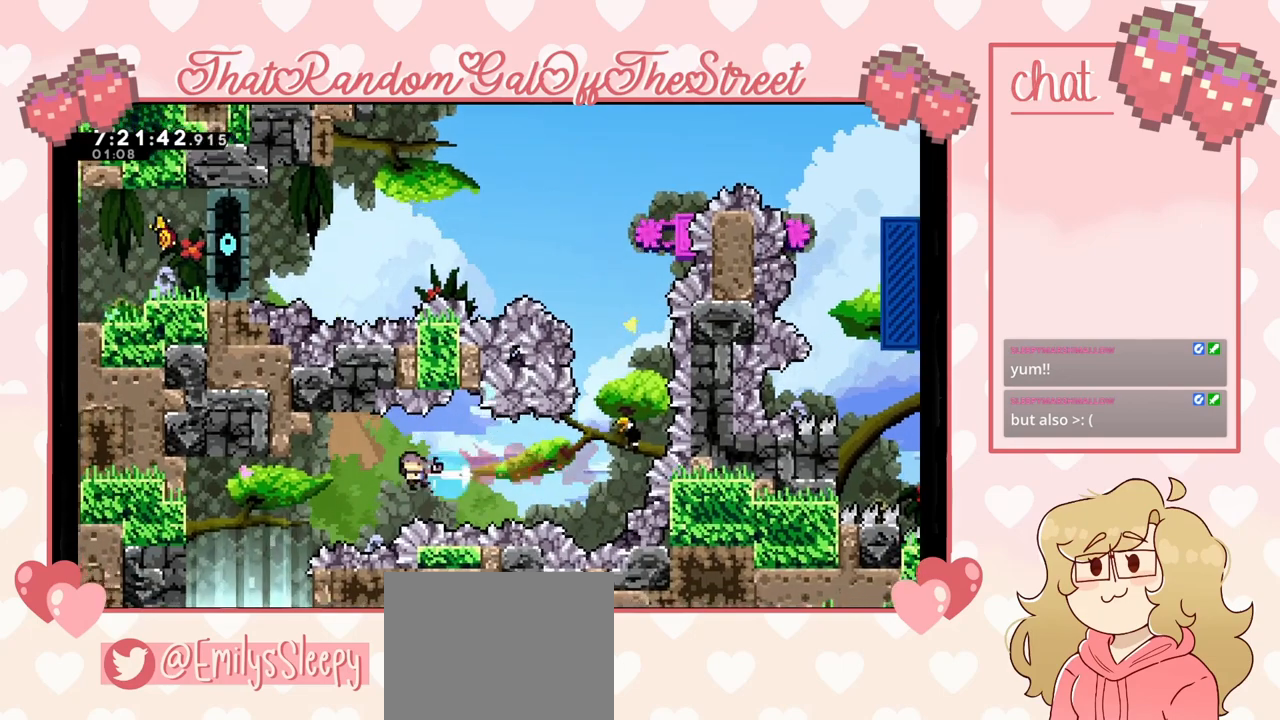
{"buttons": [], "left_stick": "down", "right_stick": "center", "events": [[133, "X", "up"], [333, "left_stick", "center"], [433, "left_stick", "down"]]}
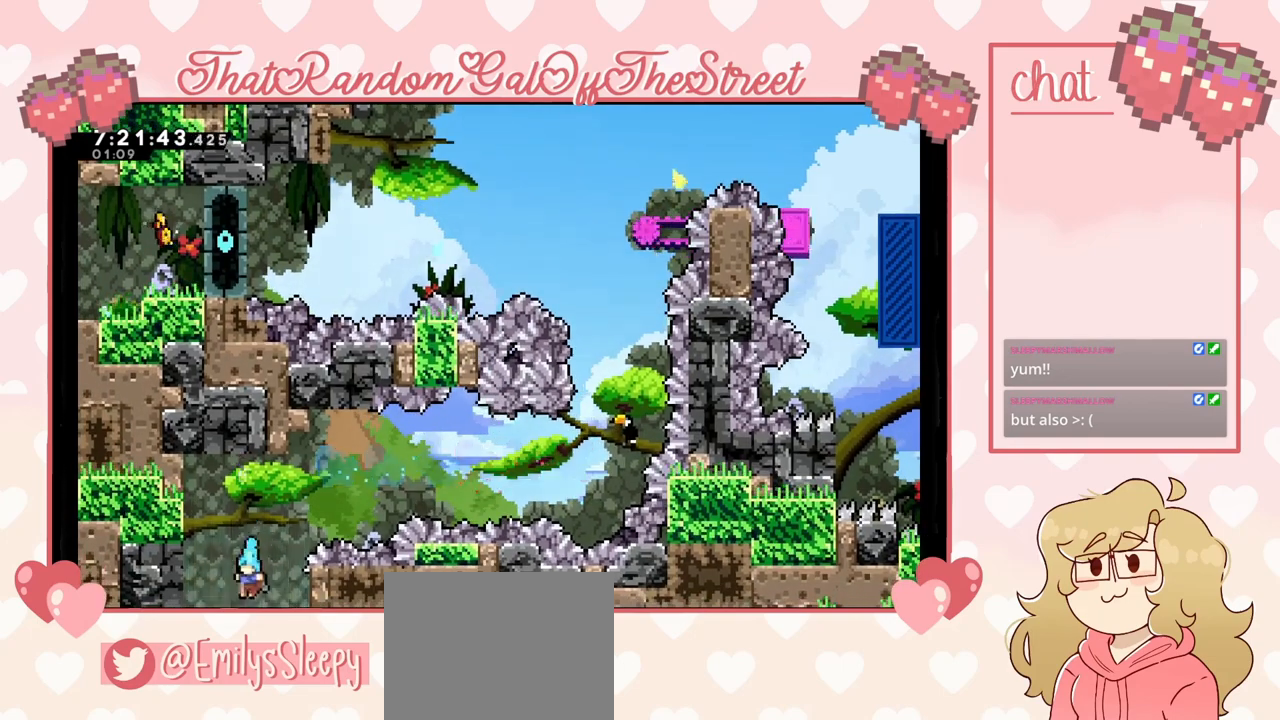
{"buttons": [], "left_stick": "down", "right_stick": "center", "events": []}
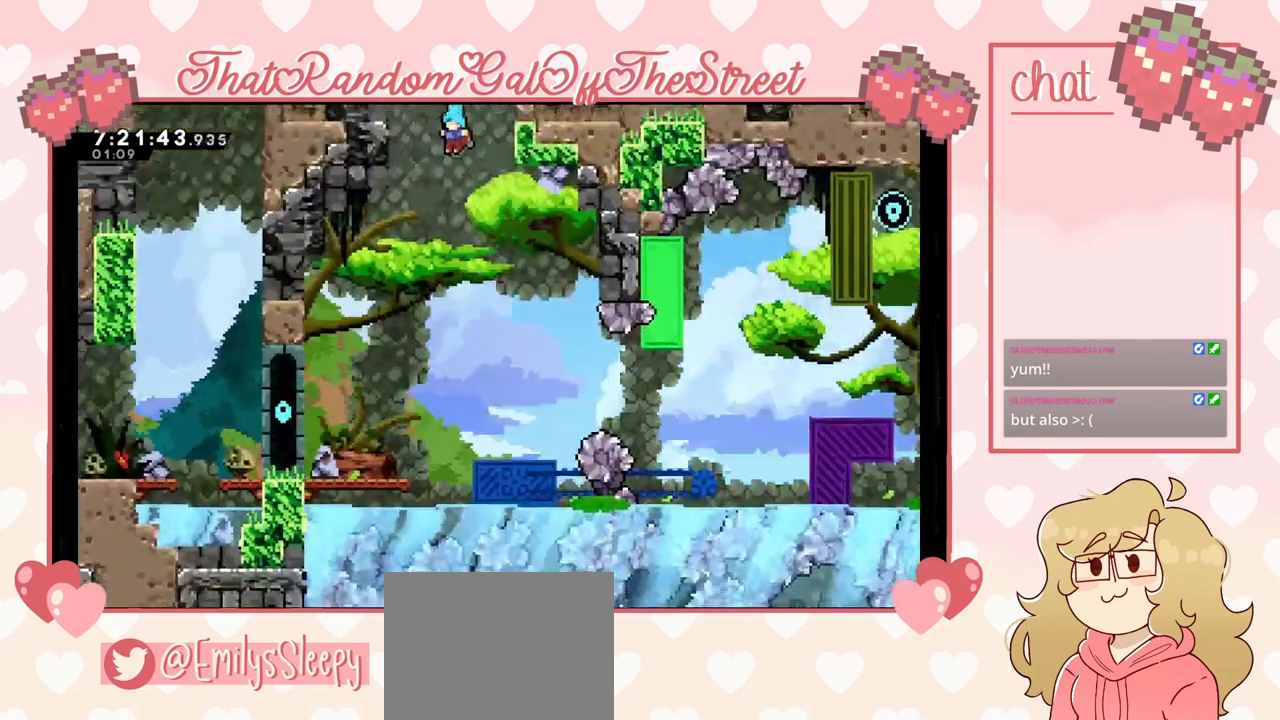
{"buttons": [], "left_stick": "center", "right_stick": "center", "events": [[100, "left_stick", "center"], [333, "left_stick", "right"], [500, "left_stick", "center"]]}
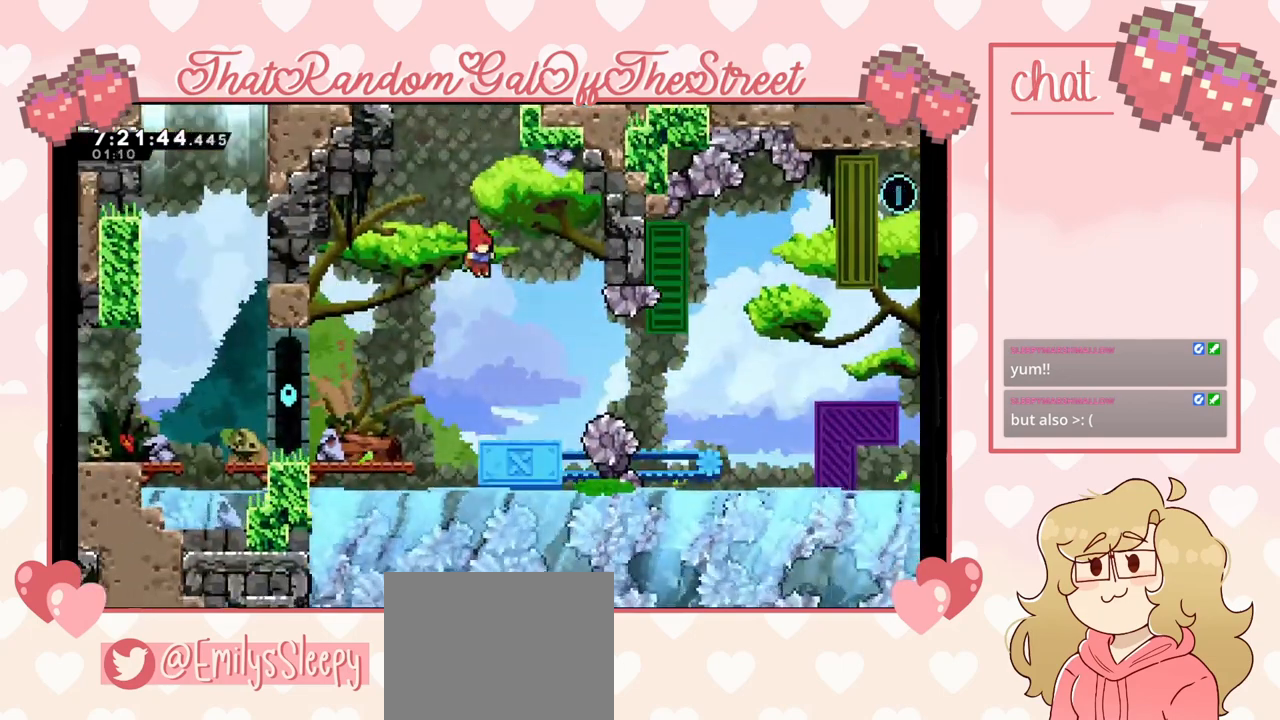
{"buttons": [], "left_stick": "center", "right_stick": "center", "events": [[100, "left_stick", "right"], [267, "left_stick", "center"]]}
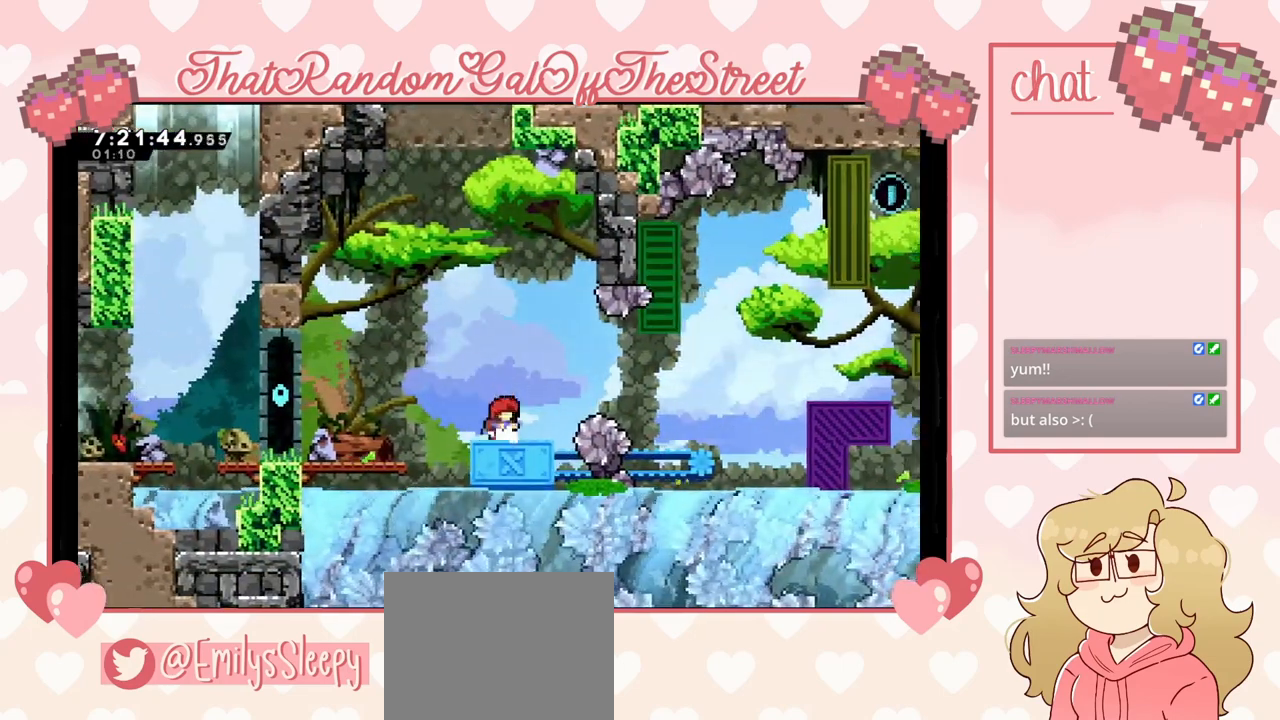
{"buttons": ["A"], "left_stick": "right", "right_stick": "center", "events": [[33, "A", "down"], [33, "left_stick", "right"]]}
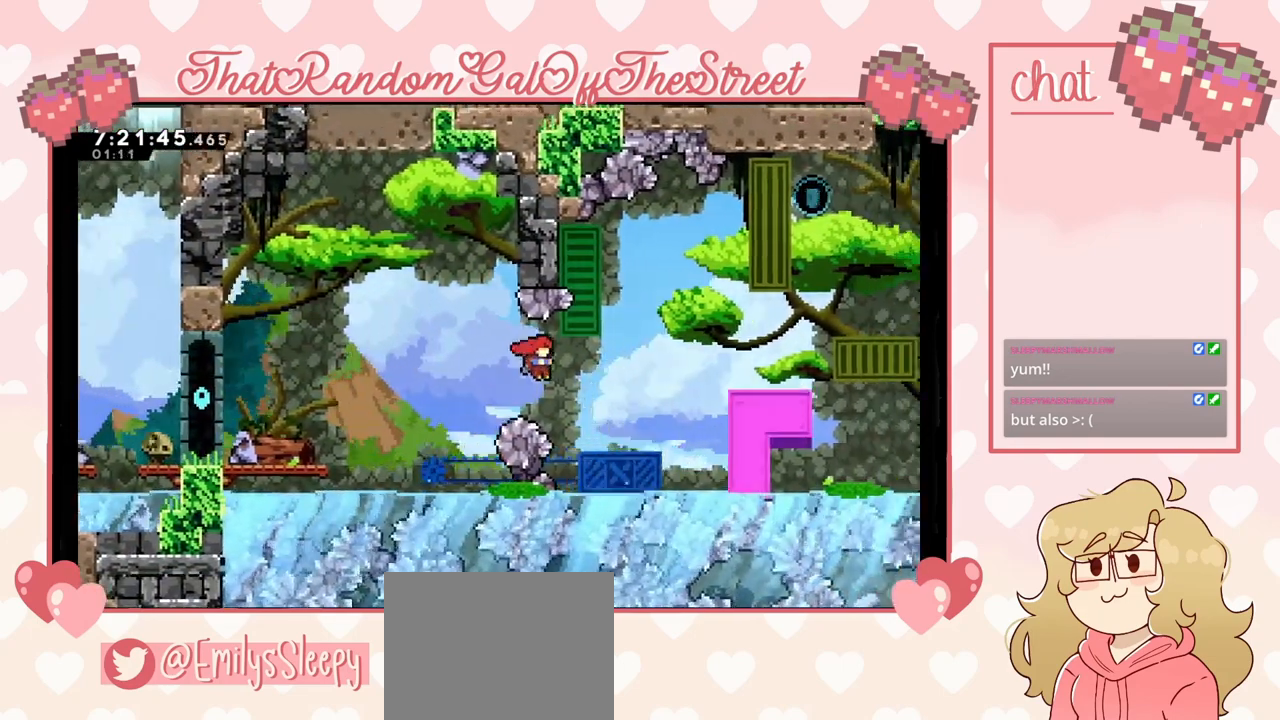
{"buttons": [], "left_stick": "right", "right_stick": "center", "events": [[133, "A", "up"]]}
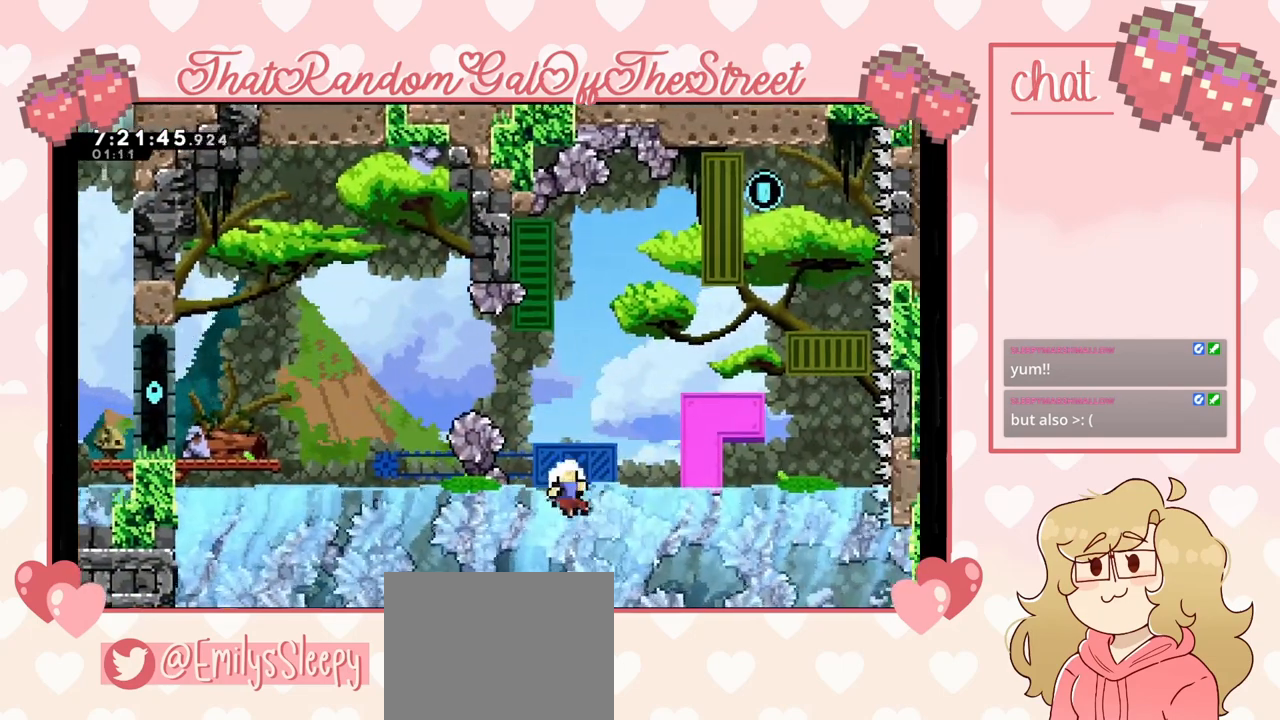
{"buttons": ["A", "B", "X", "Y"], "left_stick": "center", "right_stick": "center", "events": [[167, "left_stick", "up-right"], [367, "A", "down"], [367, "X", "down"], [400, "B", "down"], [467, "Y", "down"], [467, "left_stick", "center"]]}
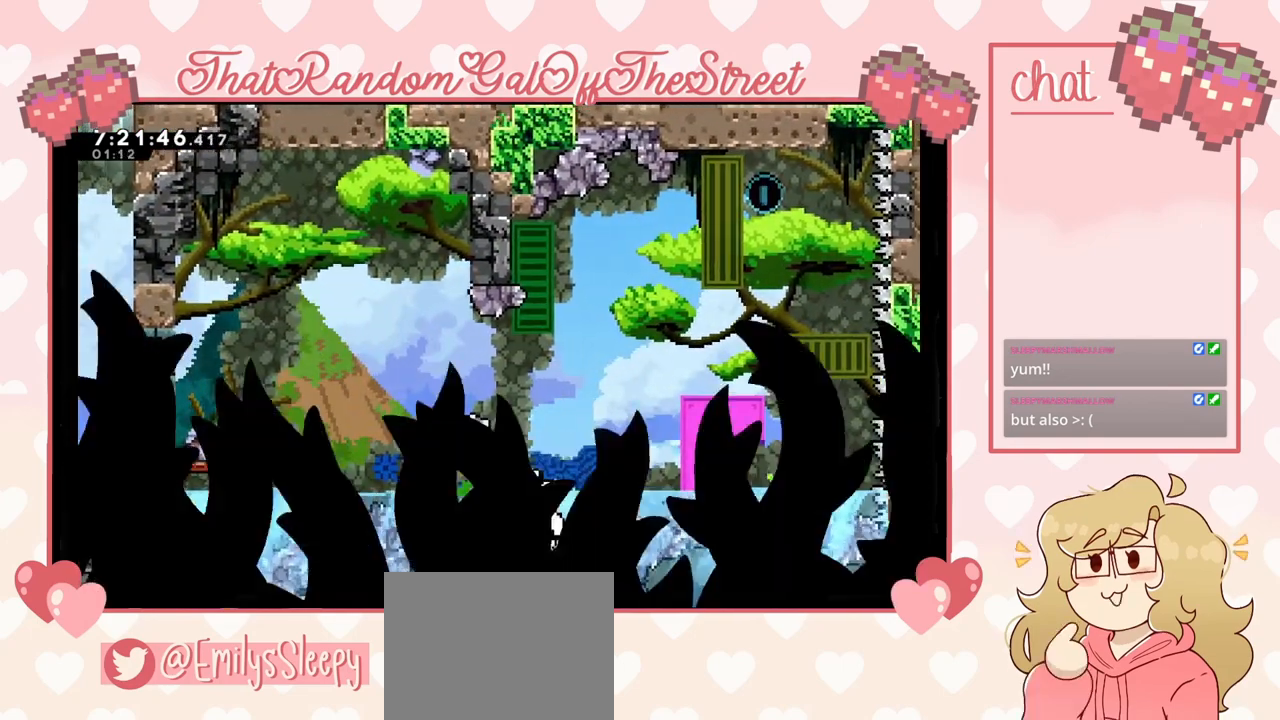
{"buttons": [], "left_stick": "center", "right_stick": "center", "events": [[33, "A", "up"], [33, "B", "up"], [67, "Y", "up"], [100, "A", "down"], [167, "B", "down"], [200, "Y", "down"], [267, "A", "up"], [300, "B", "up"], [300, "X", "up"], [300, "Y", "up"]]}
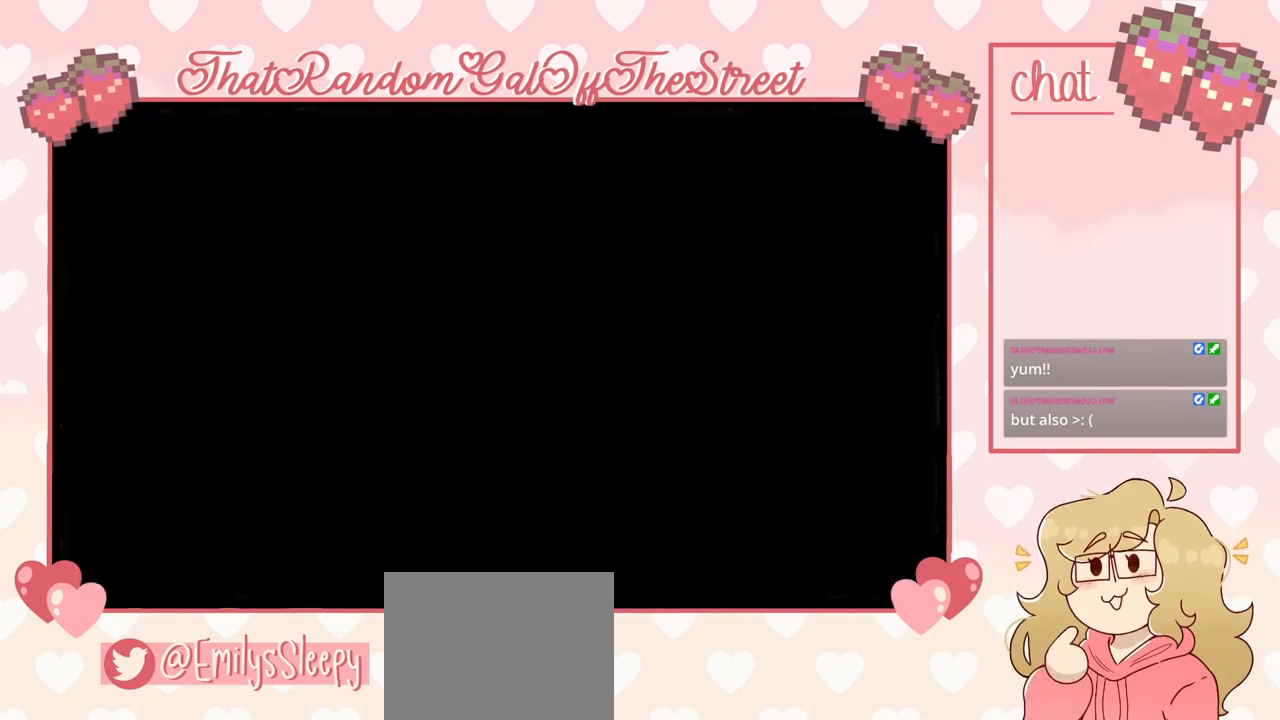
{"buttons": [], "left_stick": "center", "right_stick": "center", "events": []}
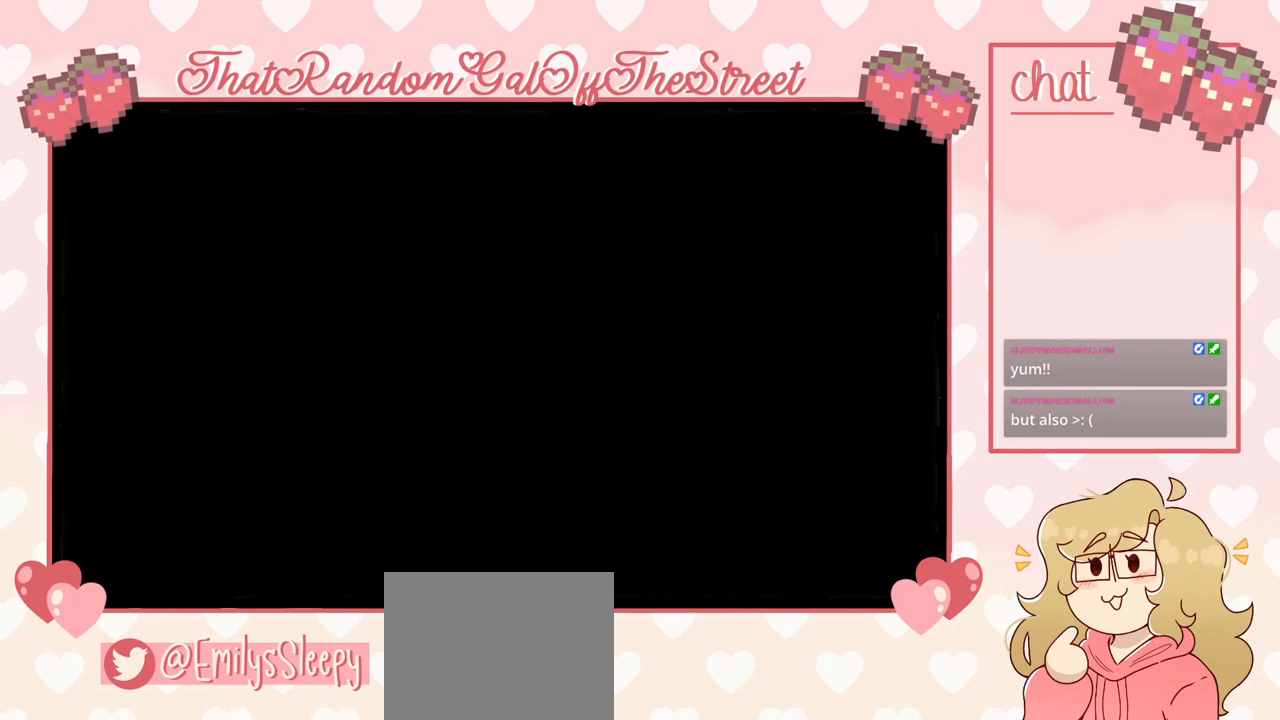
{"buttons": [], "left_stick": "center", "right_stick": "center", "events": []}
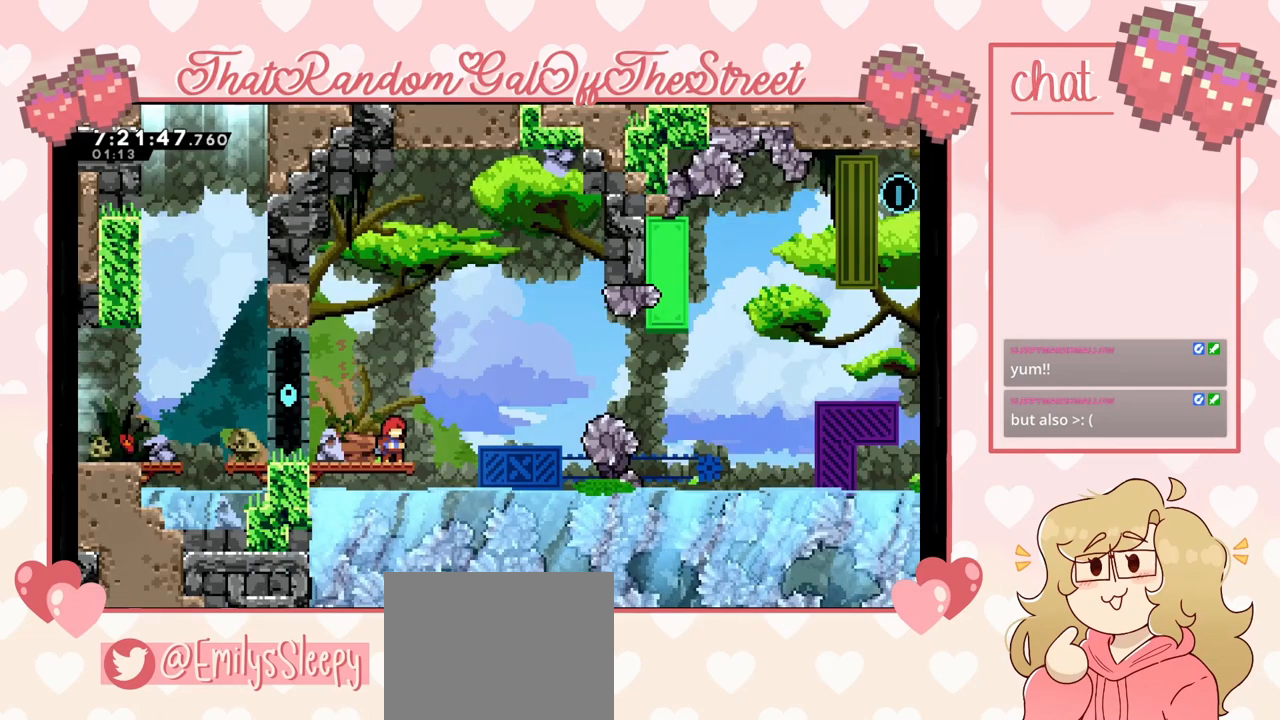
{"buttons": [], "left_stick": "center", "right_stick": "center", "events": []}
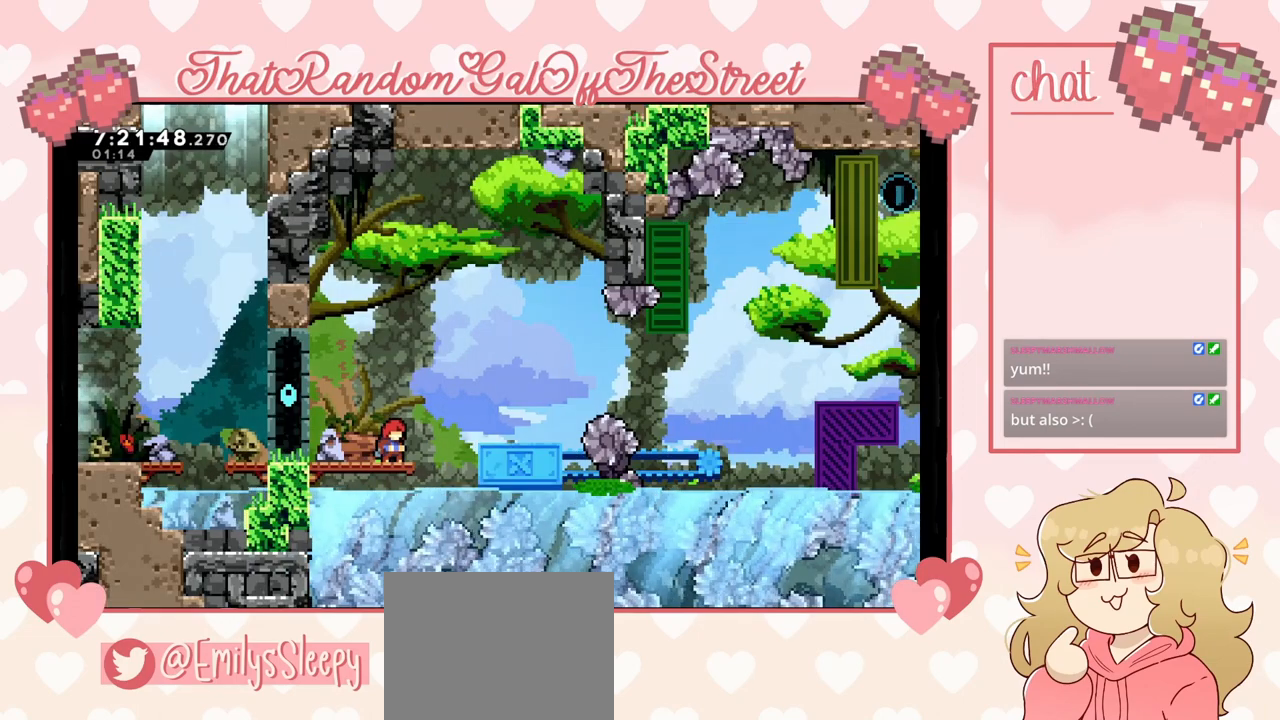
{"buttons": [], "left_stick": "right", "right_stick": "center", "events": [[467, "left_stick", "right"]]}
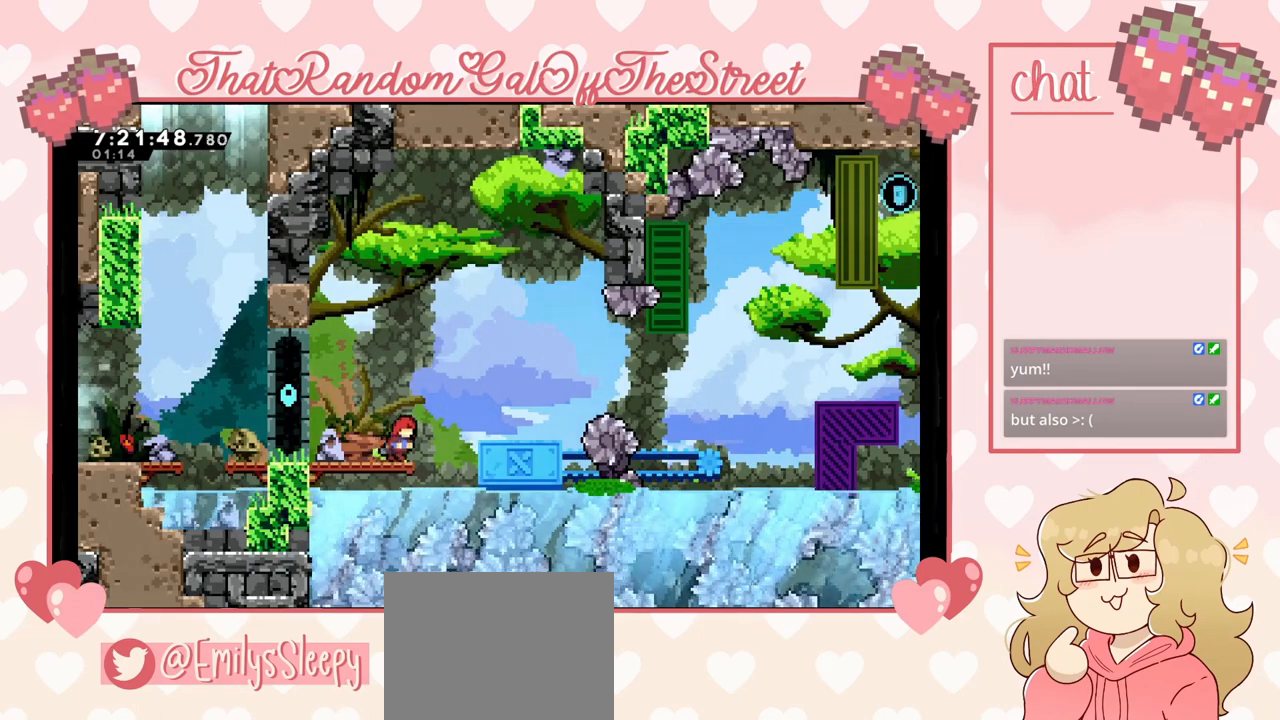
{"buttons": [], "left_stick": "right", "right_stick": "center", "events": [[100, "A", "down"], [267, "A", "up"]]}
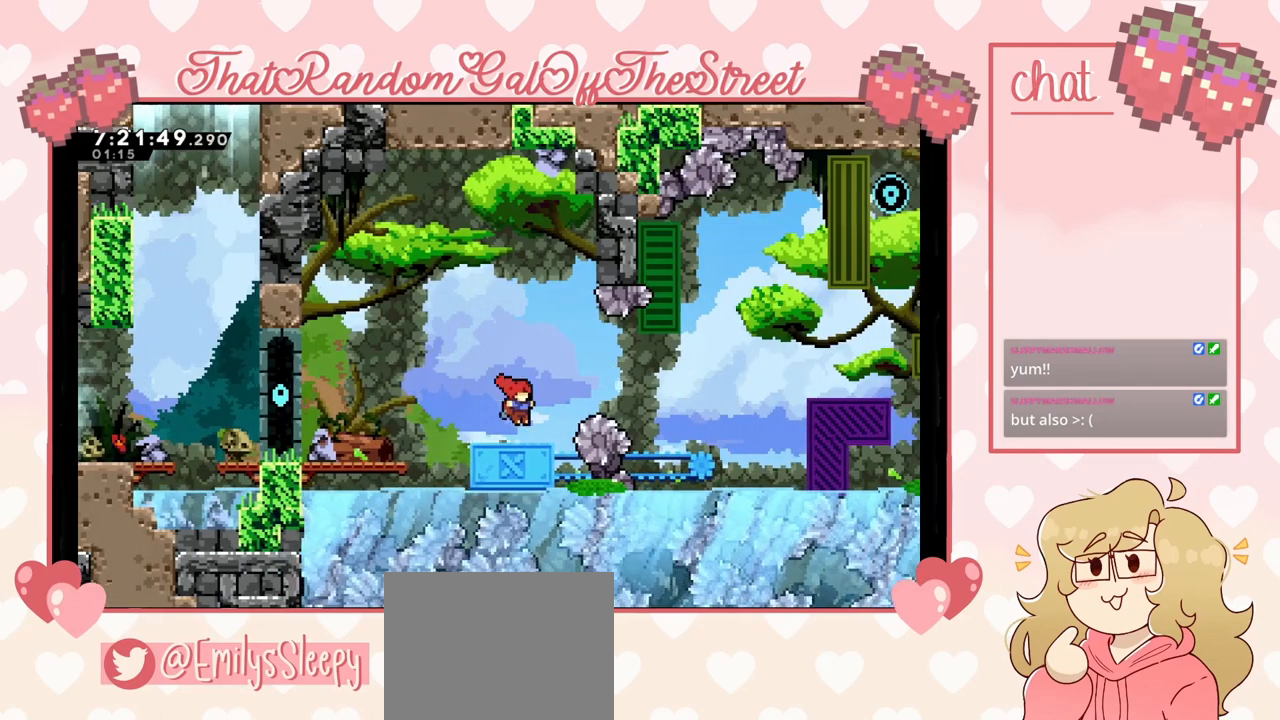
{"buttons": ["A"], "left_stick": "right", "right_stick": "center", "events": [[67, "A", "down"]]}
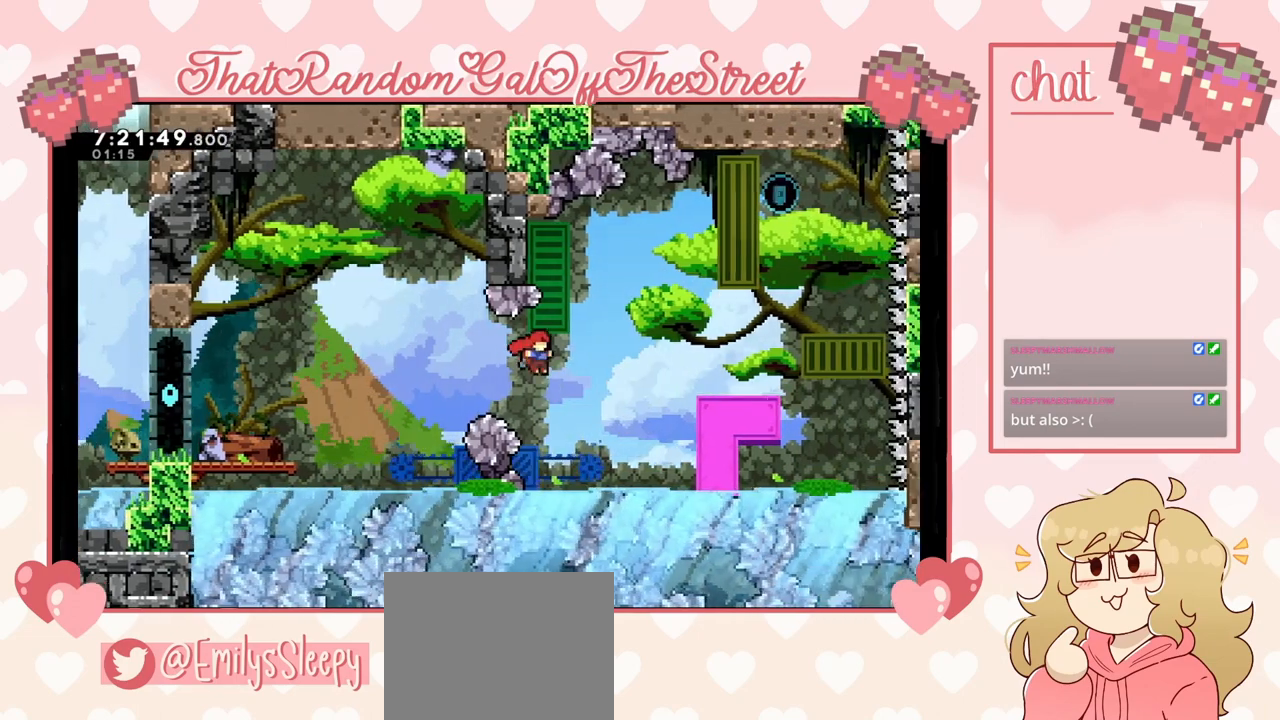
{"buttons": ["L2"], "left_stick": "up-right", "right_stick": "center", "events": [[33, "A", "up"], [100, "X", "down"], [300, "X", "up"], [400, "L2", "down"], [467, "left_stick", "up-right"]]}
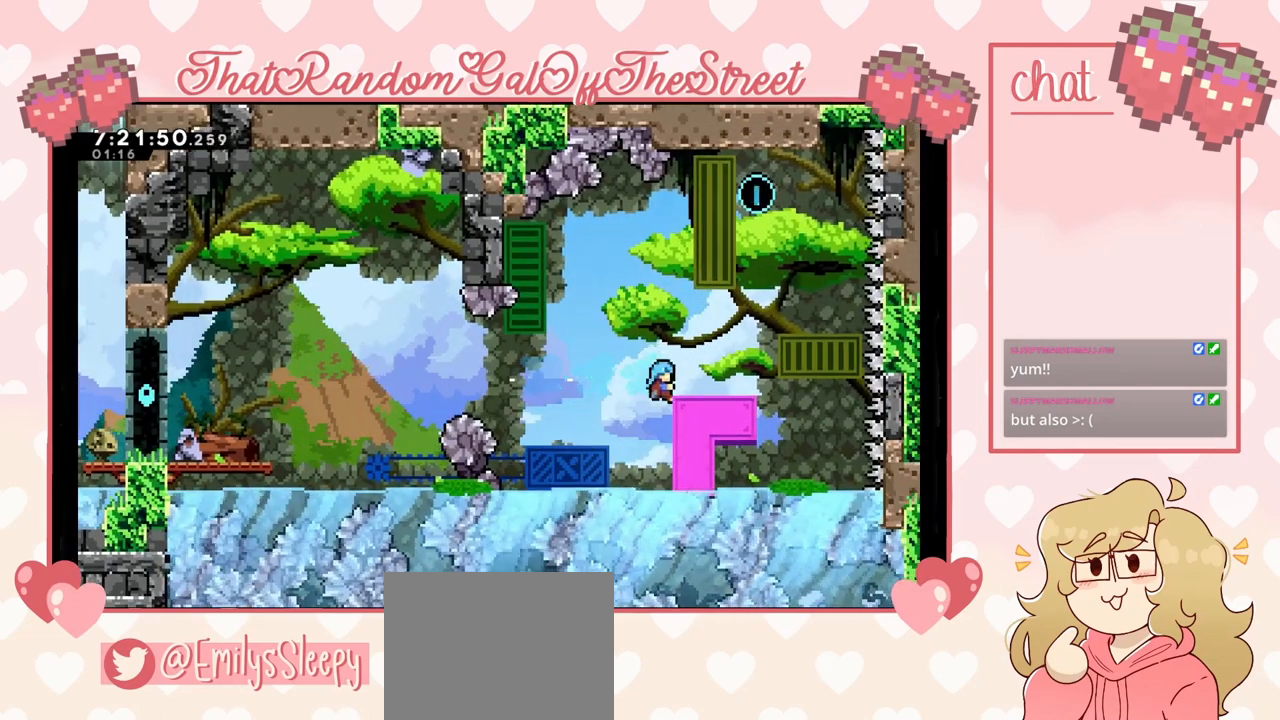
{"buttons": ["A"], "left_stick": "up-right", "right_stick": "center", "events": [[267, "L2", "up"], [400, "A", "down"]]}
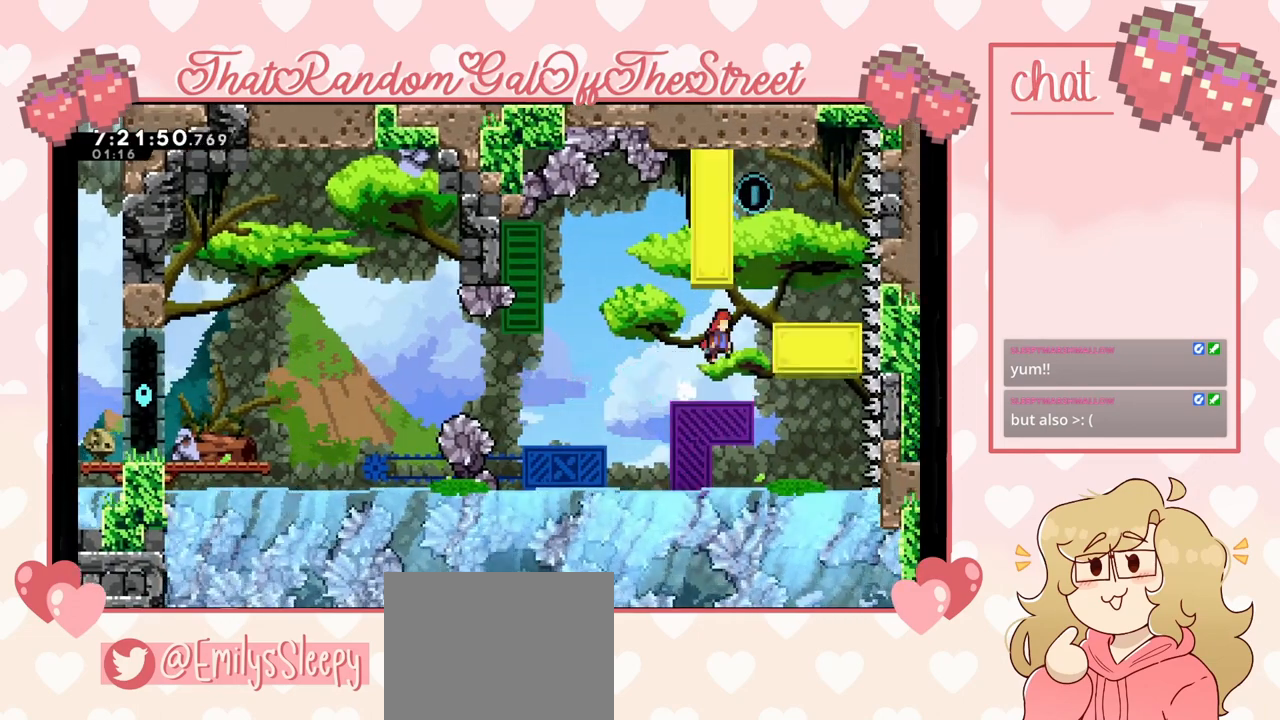
{"buttons": ["A"], "left_stick": "left", "right_stick": "center", "events": [[333, "A", "up"], [367, "left_stick", "center"], [433, "left_stick", "left"], [467, "A", "down"]]}
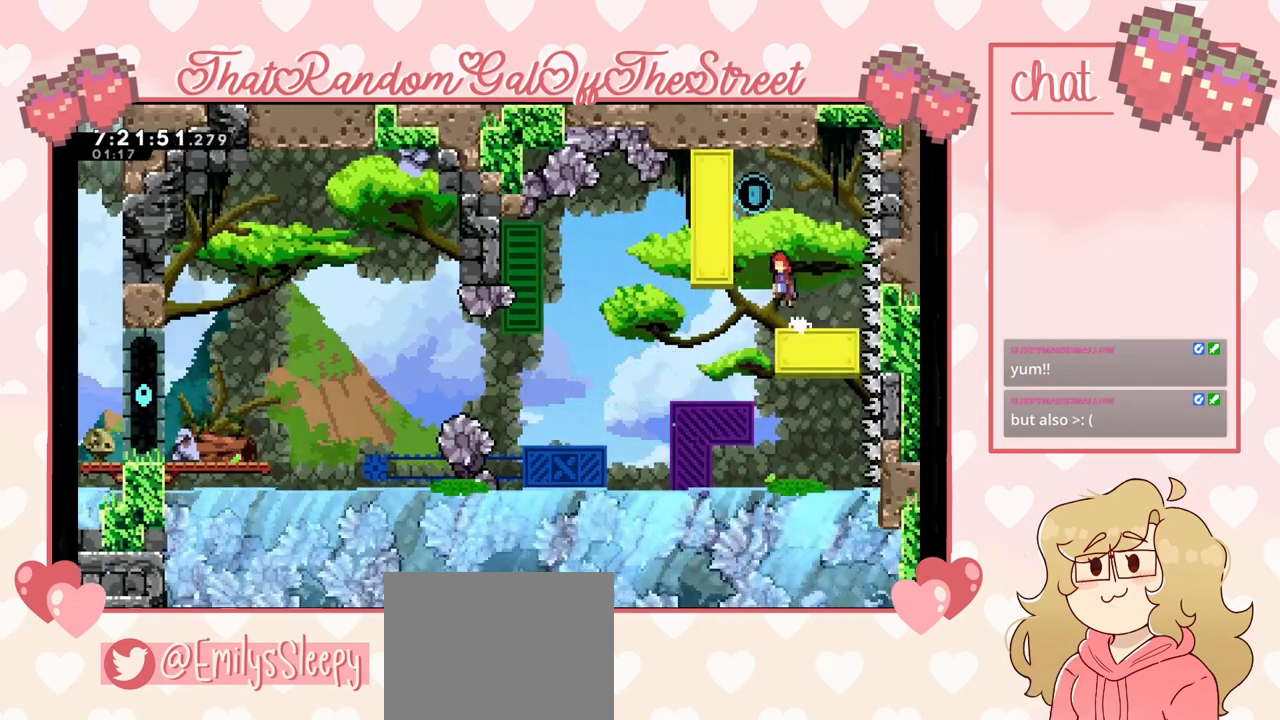
{"buttons": ["L2"], "left_stick": "up", "right_stick": "center", "events": [[200, "L2", "down"], [233, "left_stick", "up-left"], [267, "A", "up"], [333, "left_stick", "up"]]}
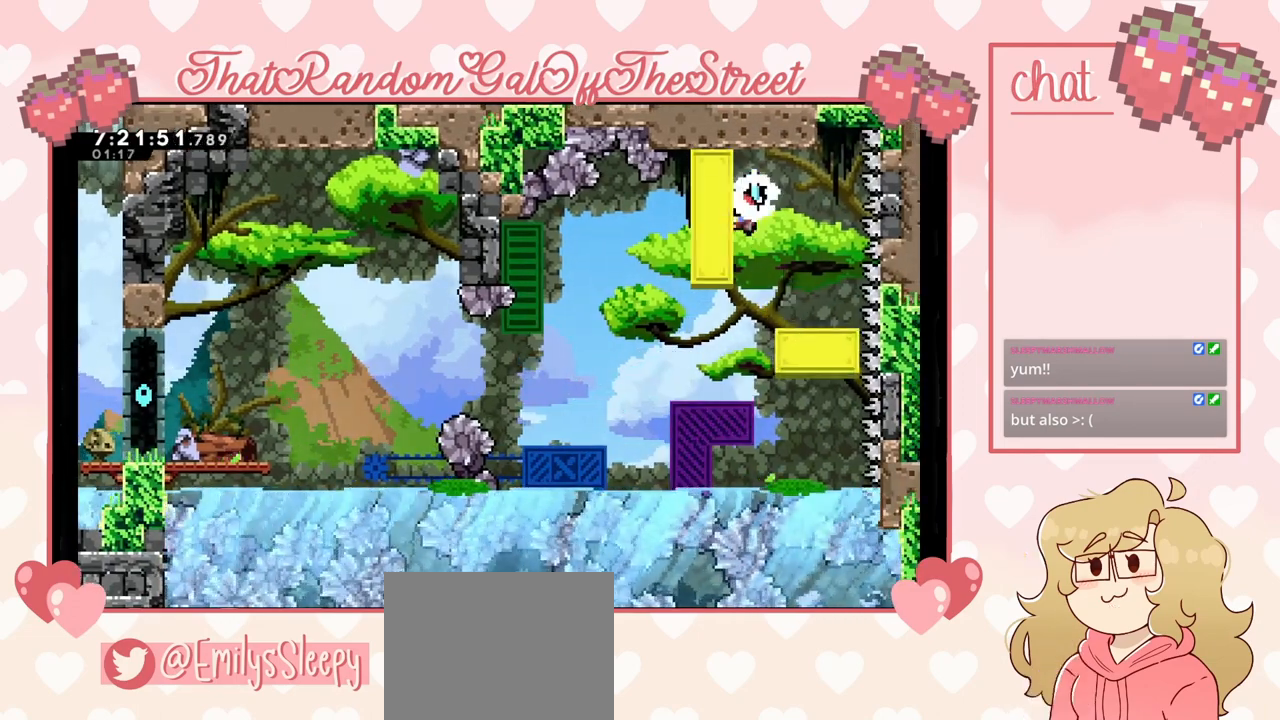
{"buttons": ["L2"], "left_stick": "left", "right_stick": "center", "events": [[67, "left_stick", "center"], [467, "left_stick", "left"]]}
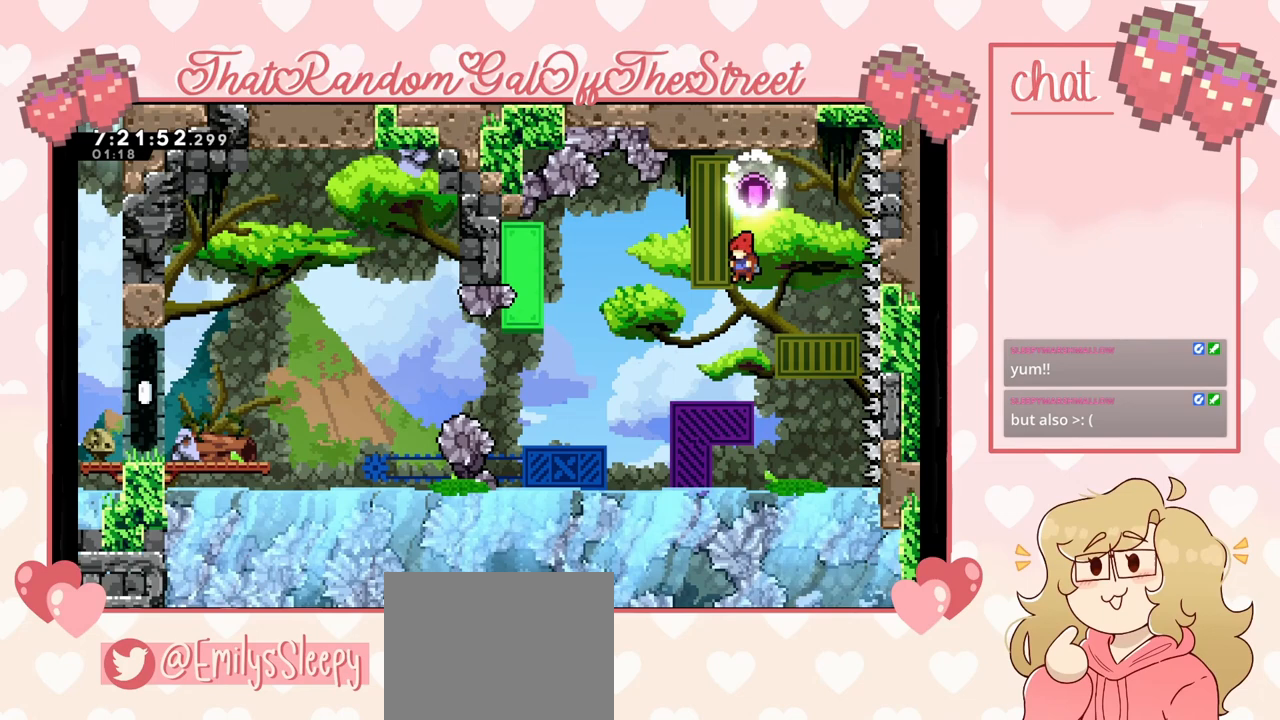
{"buttons": ["L2"], "left_stick": "left", "right_stick": "center", "events": [[133, "L2", "up"], [133, "X", "down"], [500, "L2", "down"], [500, "X", "up"]]}
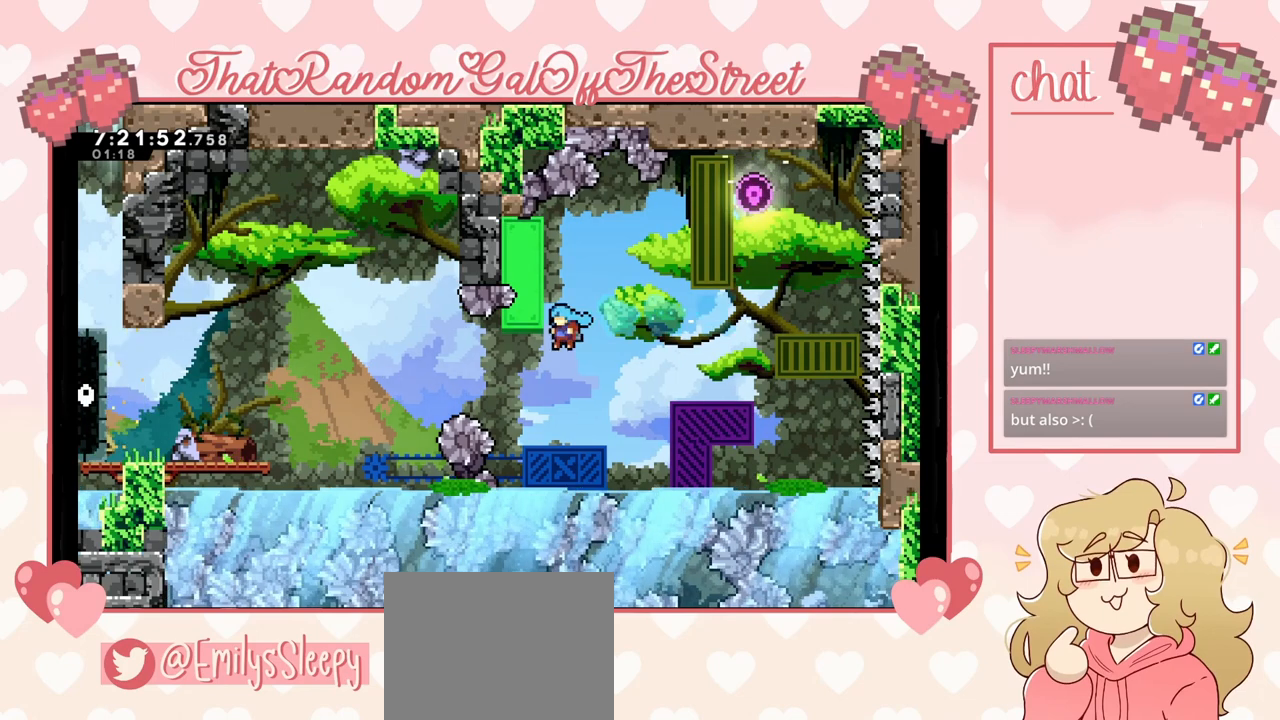
{"buttons": ["L2"], "left_stick": "center", "right_stick": "center", "events": [[67, "left_stick", "up-left"], [167, "left_stick", "up"], [433, "left_stick", "center"]]}
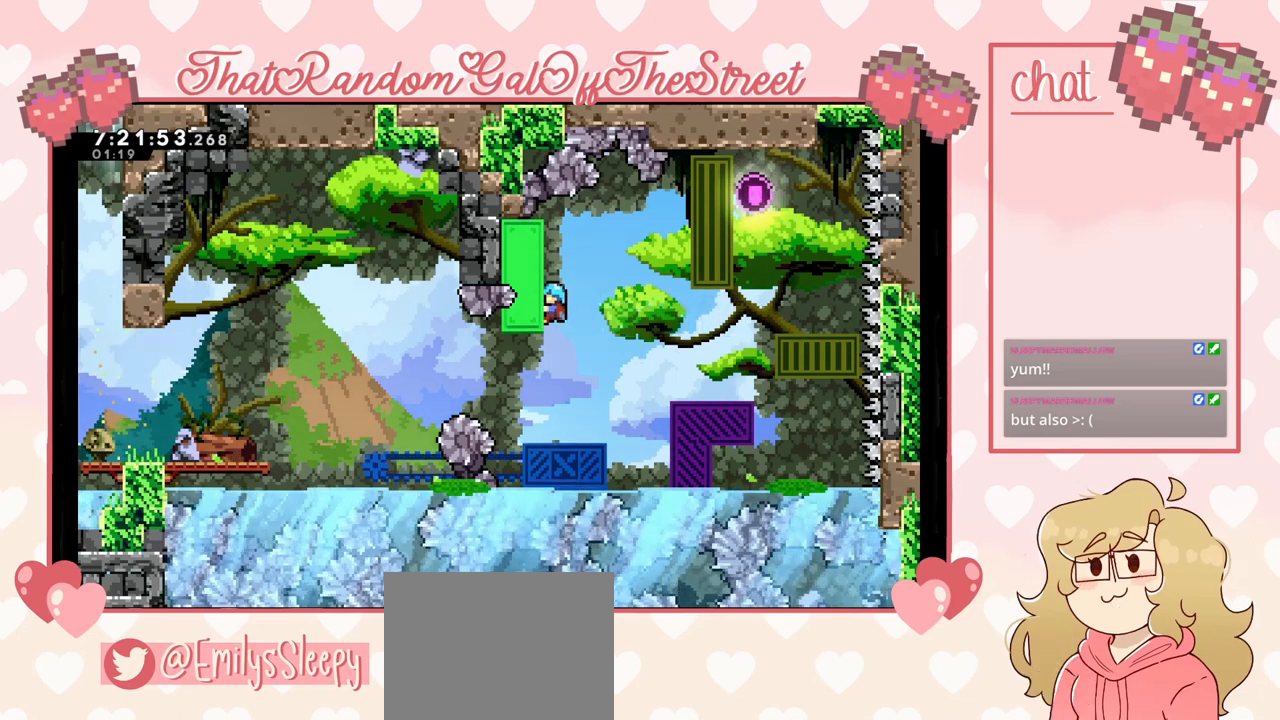
{"buttons": [], "left_stick": "center", "right_stick": "center", "events": [[233, "L2", "up"]]}
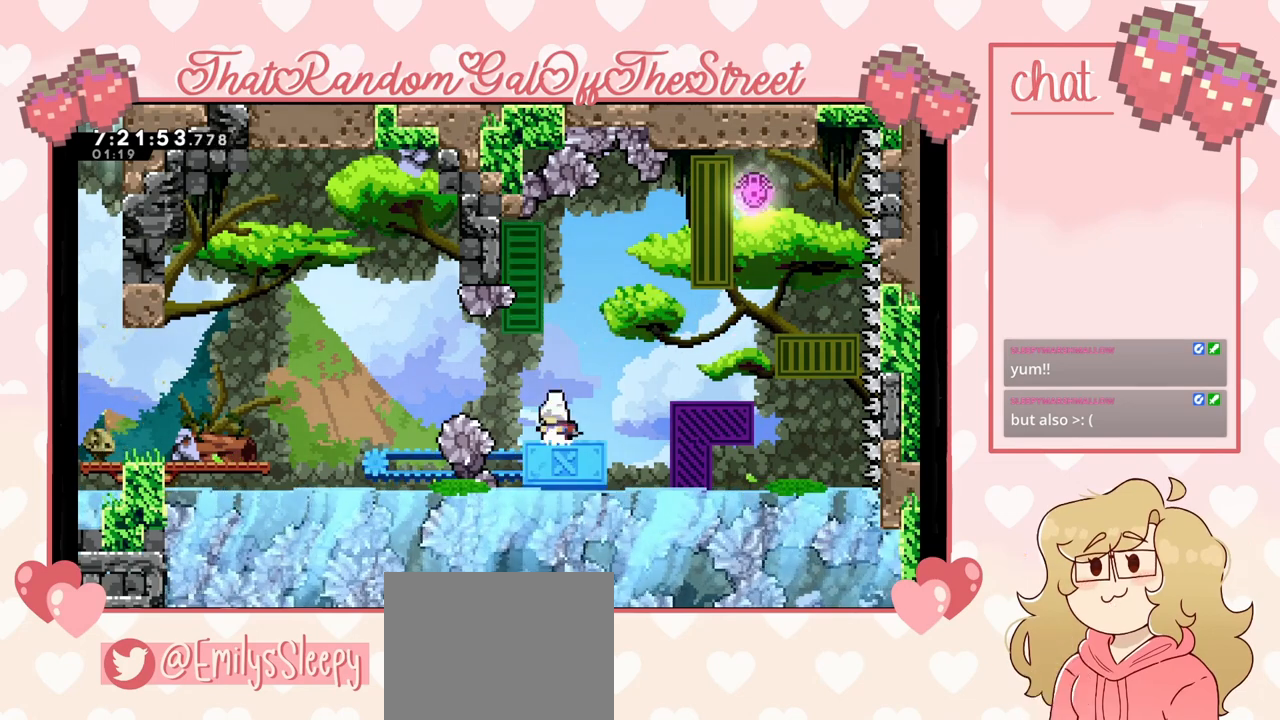
{"buttons": ["A"], "left_stick": "left", "right_stick": "center", "events": [[133, "A", "down"], [133, "left_stick", "left"]]}
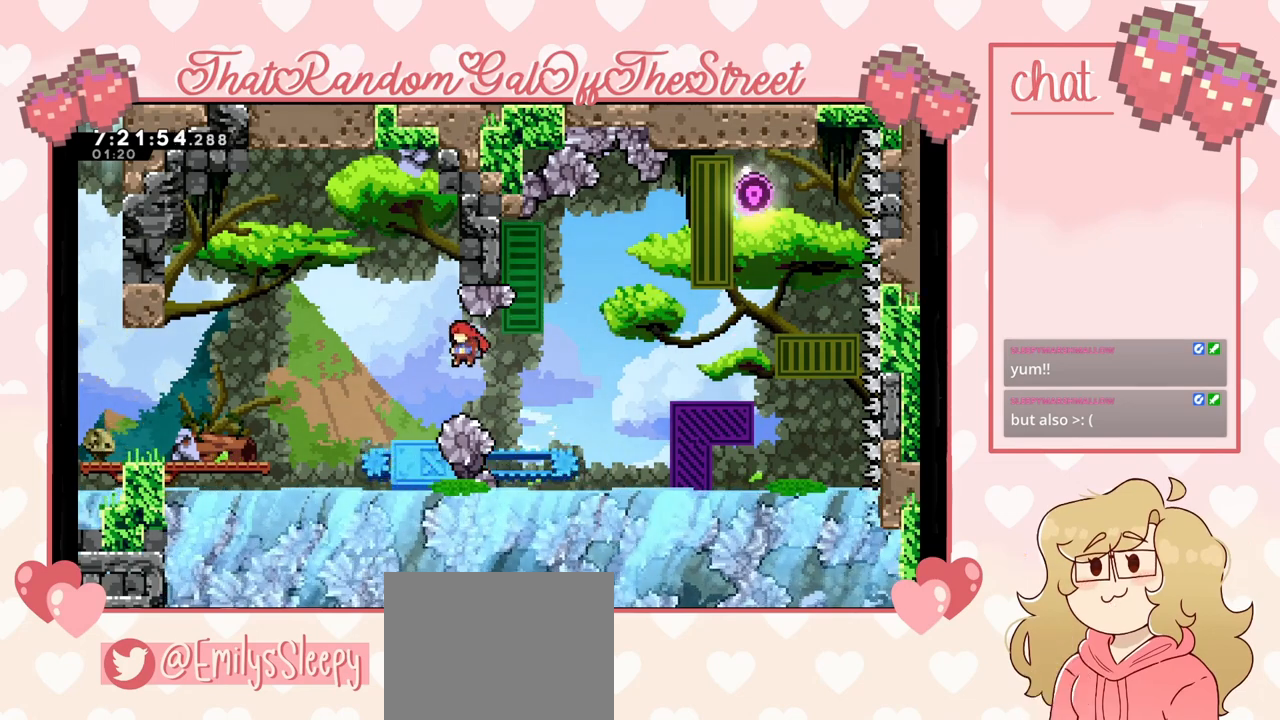
{"buttons": ["A"], "left_stick": "left", "right_stick": "center", "events": [[167, "A", "up"], [267, "A", "down"]]}
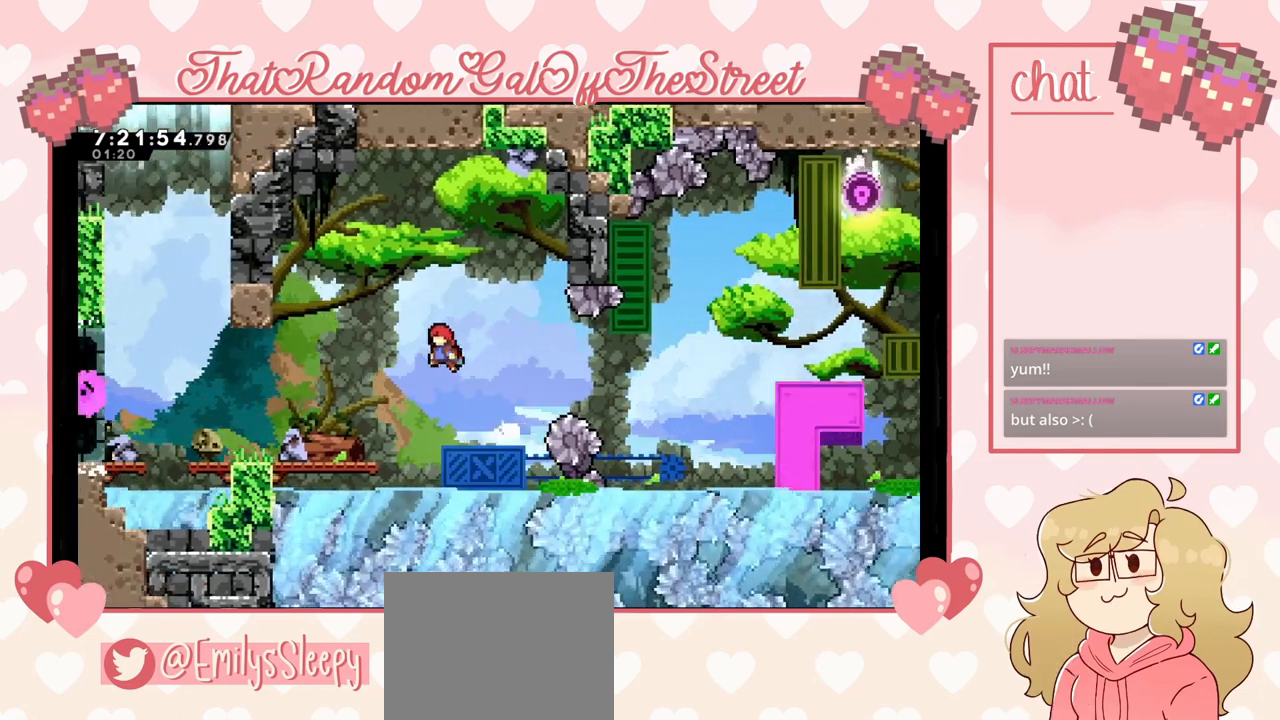
{"buttons": [], "left_stick": "left", "right_stick": "center", "events": [[133, "A", "up"]]}
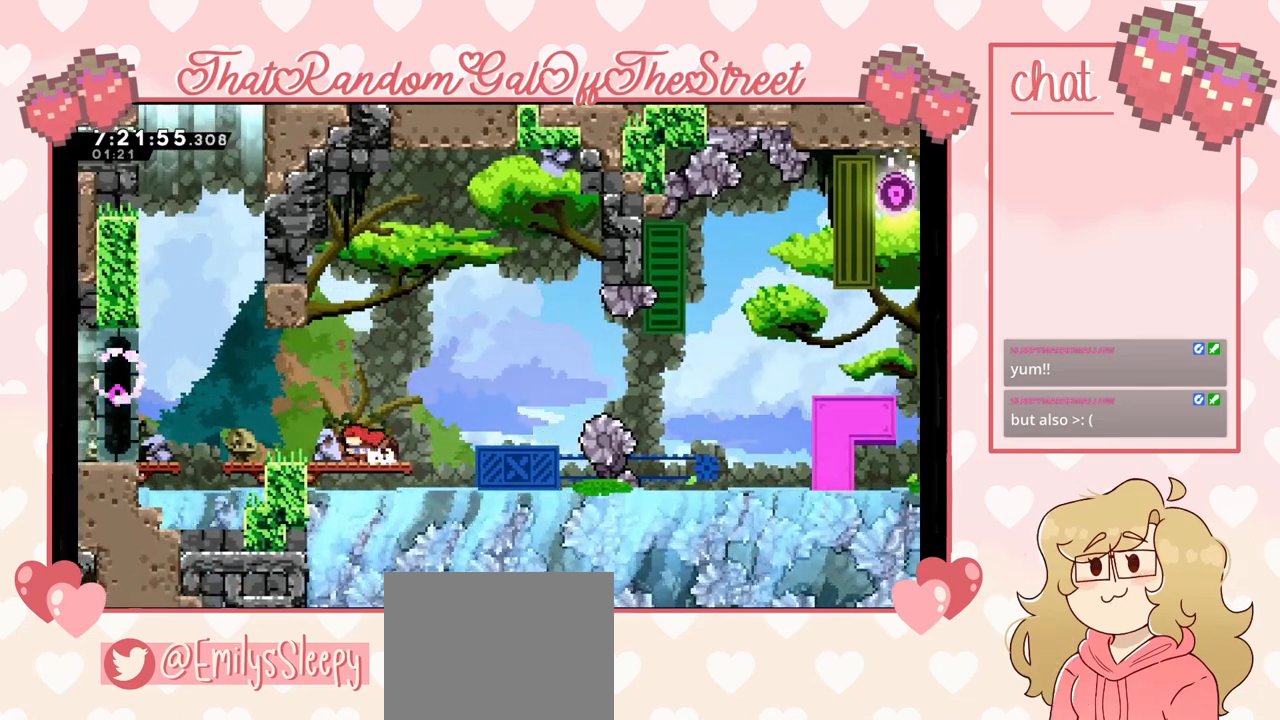
{"buttons": [], "left_stick": "left", "right_stick": "center", "events": []}
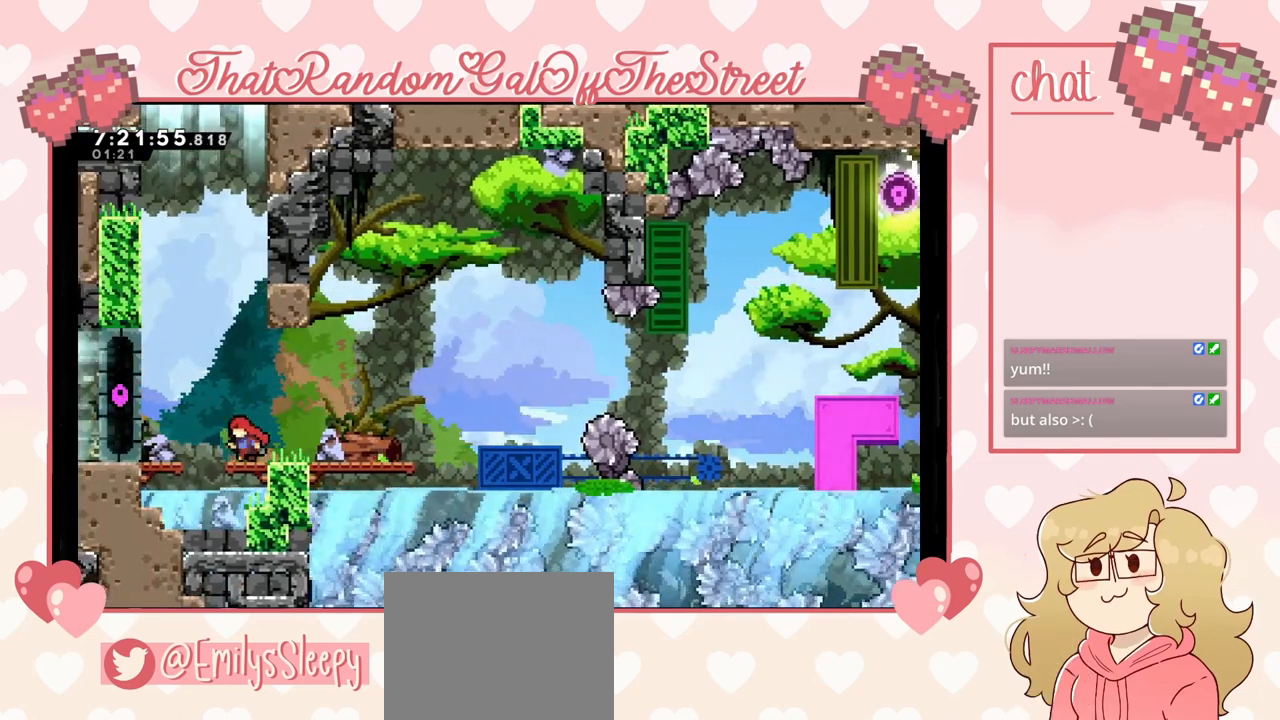
{"buttons": [], "left_stick": "up-right", "right_stick": "center", "events": [[33, "A", "down"], [100, "left_stick", "up-right"], [300, "A", "up"]]}
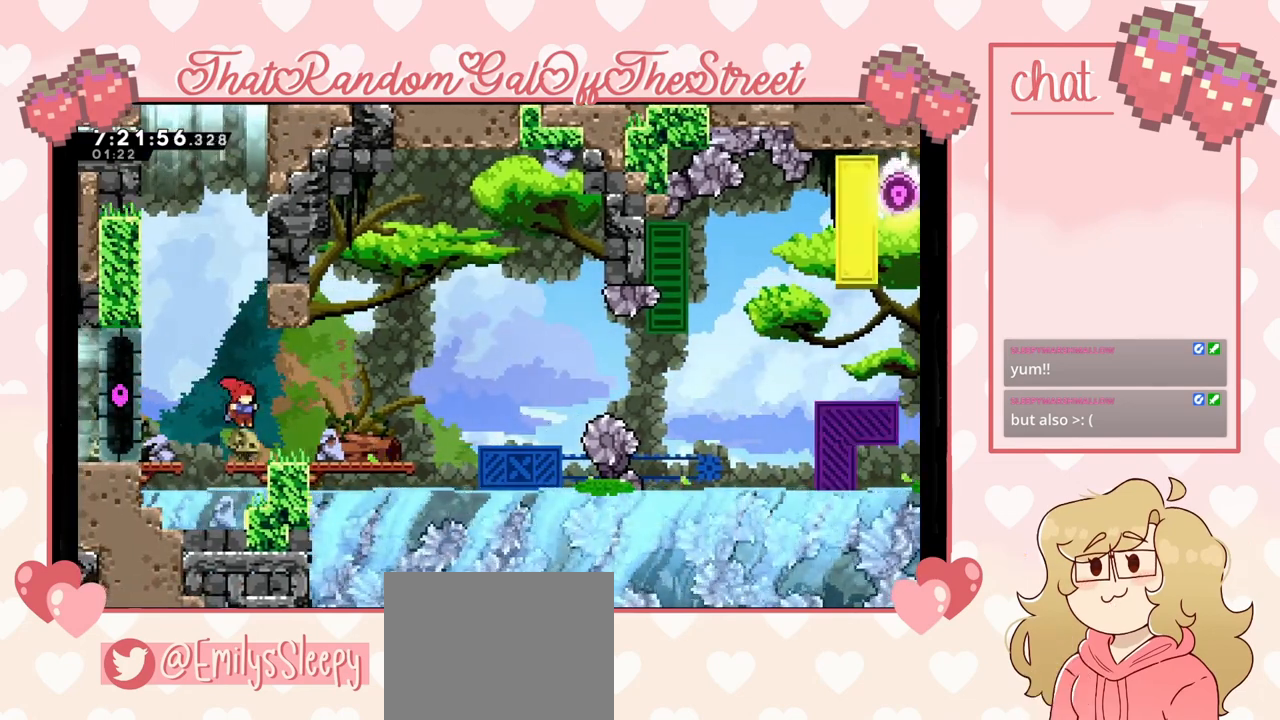
{"buttons": [], "left_stick": "down", "right_stick": "center", "events": [[100, "left_stick", "down"], [233, "left_stick", "left"], [467, "left_stick", "down"]]}
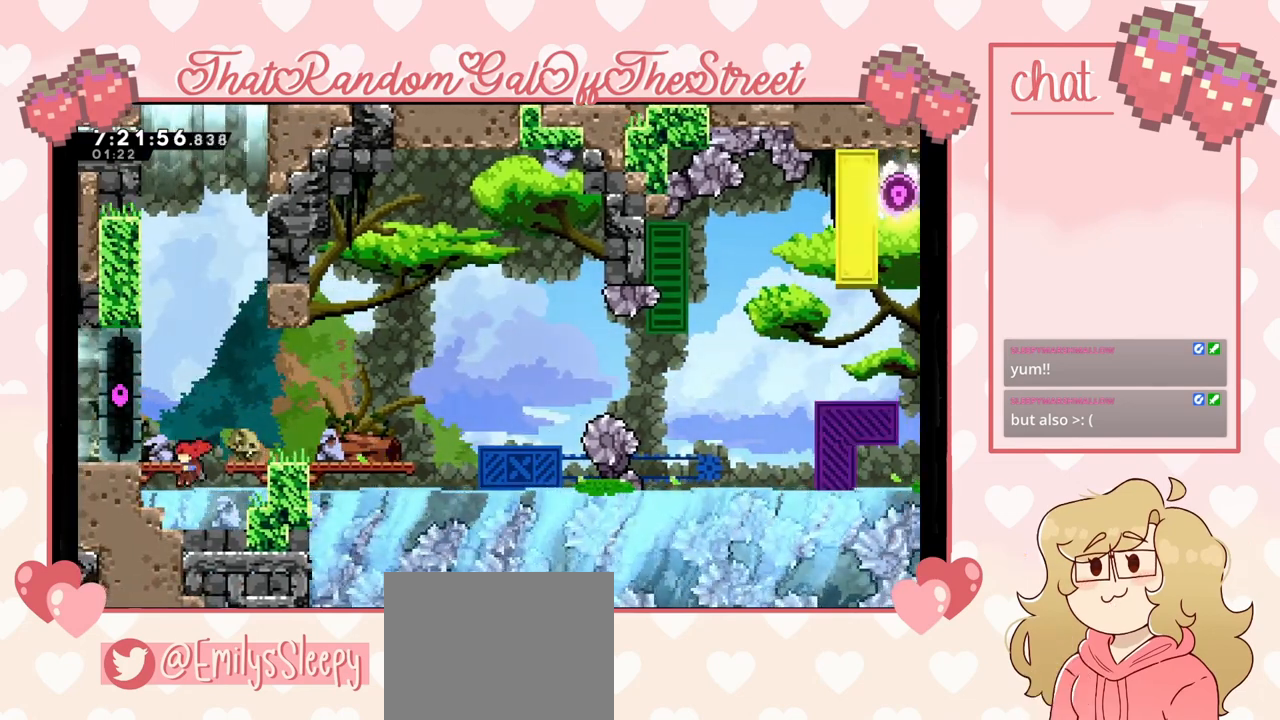
{"buttons": ["X"], "left_stick": "down", "right_stick": "center", "events": [[333, "X", "down"]]}